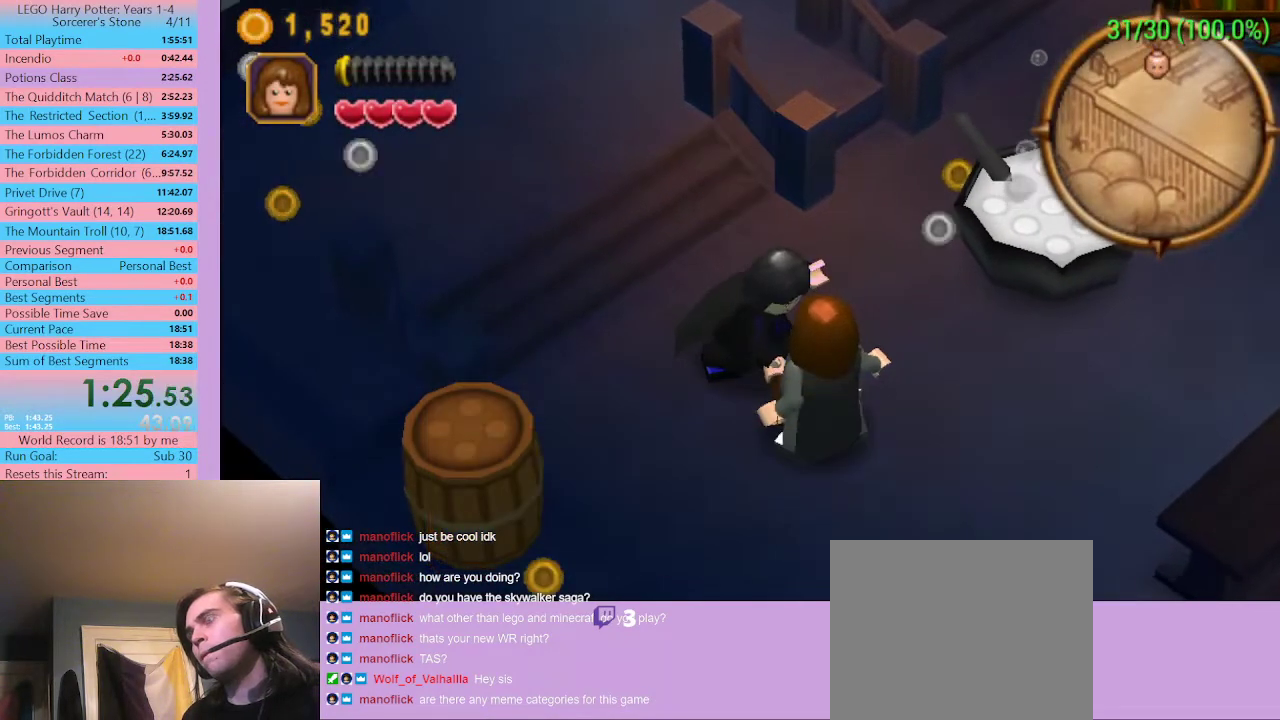
Gameplay with a controller (Xbox layout); each line is a JSON object with the inputs held at the frame after it. "button_events" lists button changes between this image and that frame as [ms after this image, input, new state], when the widget could be followed in between (sticks are given only as held states). Not read: L1.
{"buttons": [], "left_stick": "down-right", "right_stick": "center", "button_events": []}
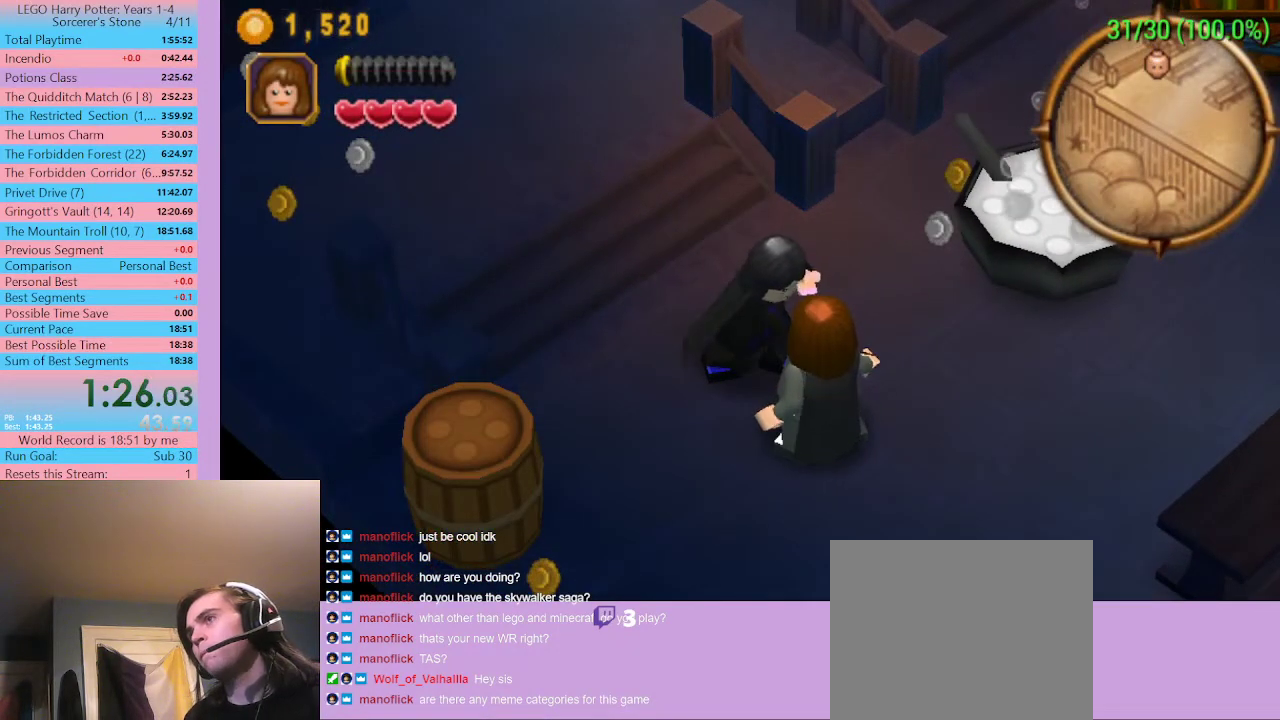
{"buttons": [], "left_stick": "down-right", "right_stick": "center", "button_events": []}
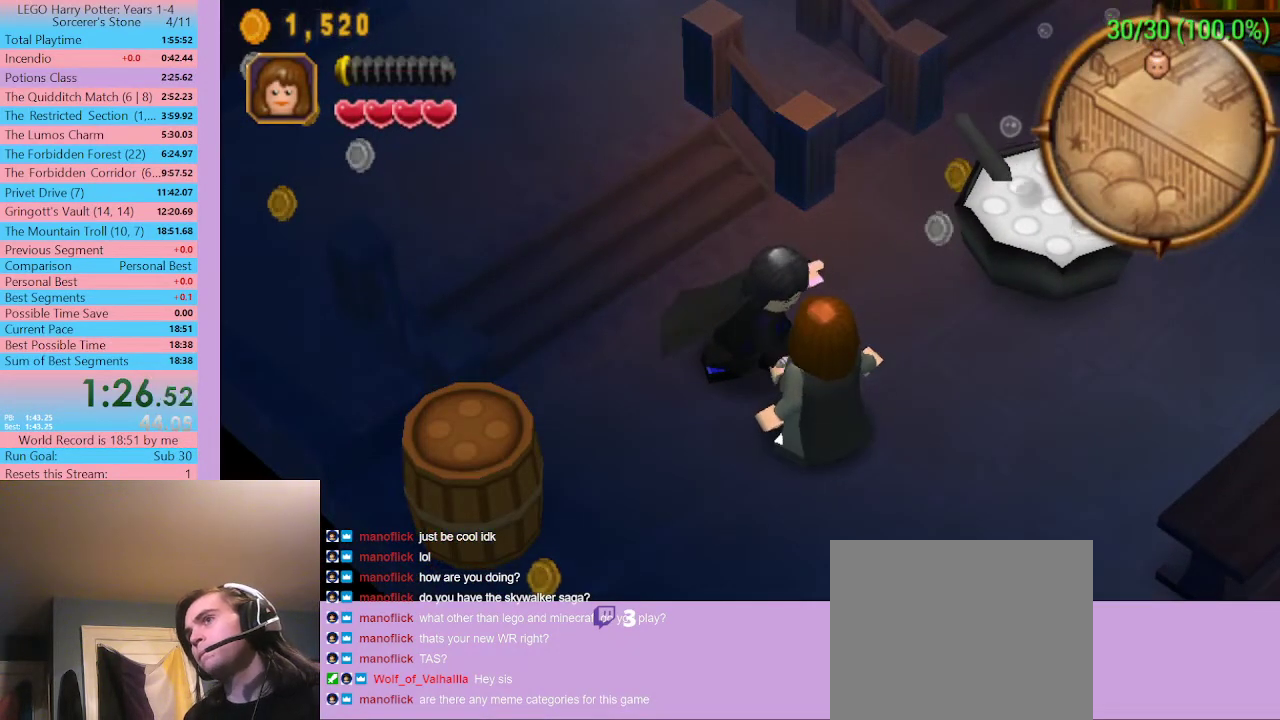
{"buttons": [], "left_stick": "down-right", "right_stick": "center", "button_events": []}
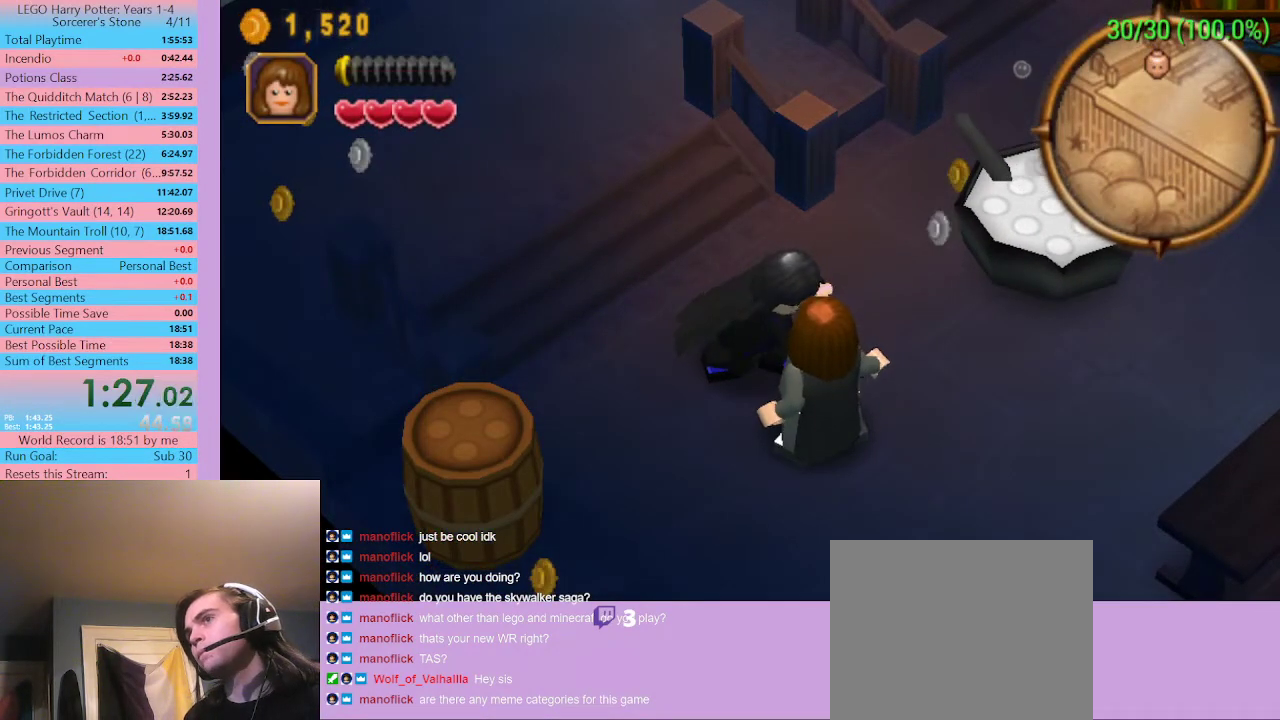
{"buttons": [], "left_stick": "down-right", "right_stick": "center", "button_events": []}
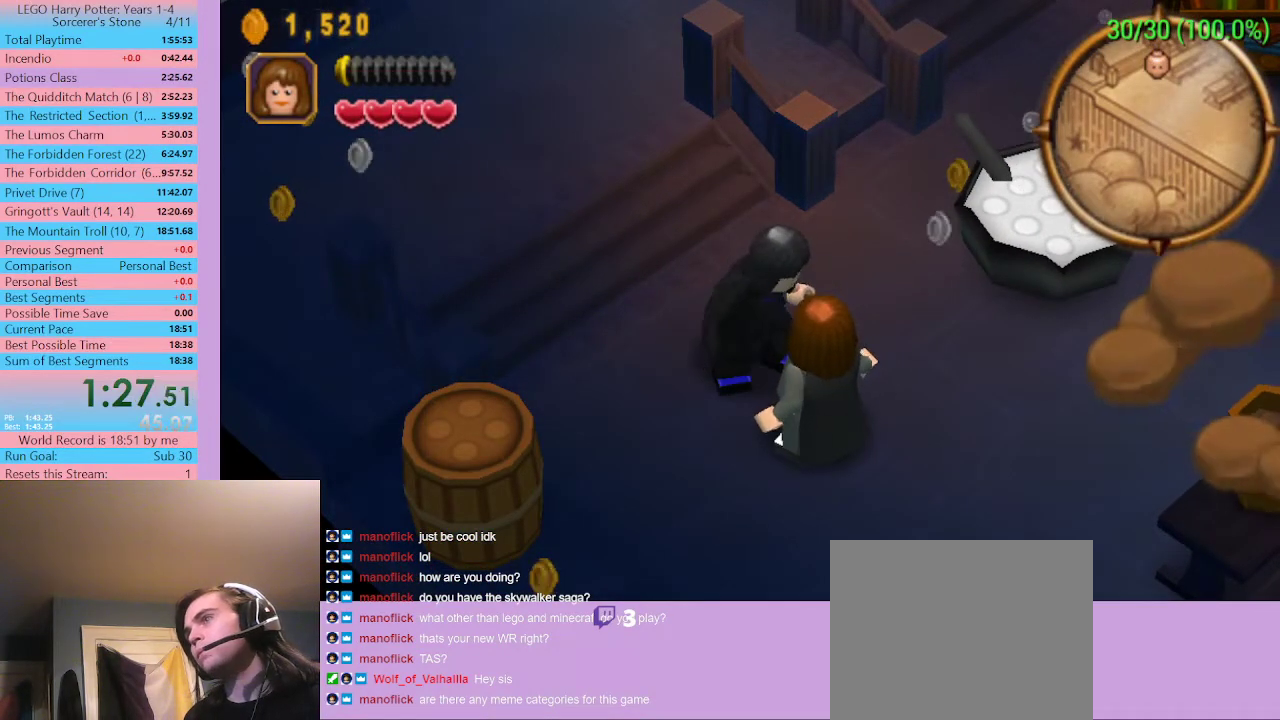
{"buttons": [], "left_stick": "down-right", "right_stick": "center", "button_events": []}
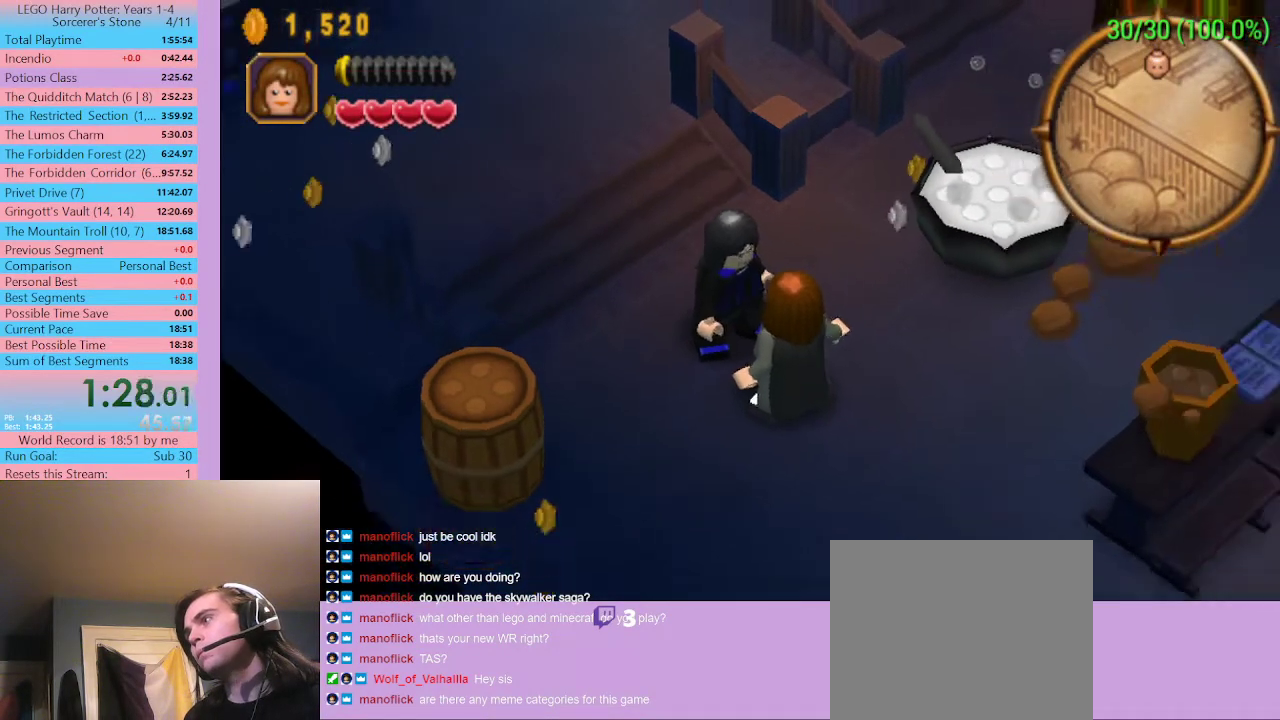
{"buttons": [], "left_stick": "down-right", "right_stick": "center", "button_events": []}
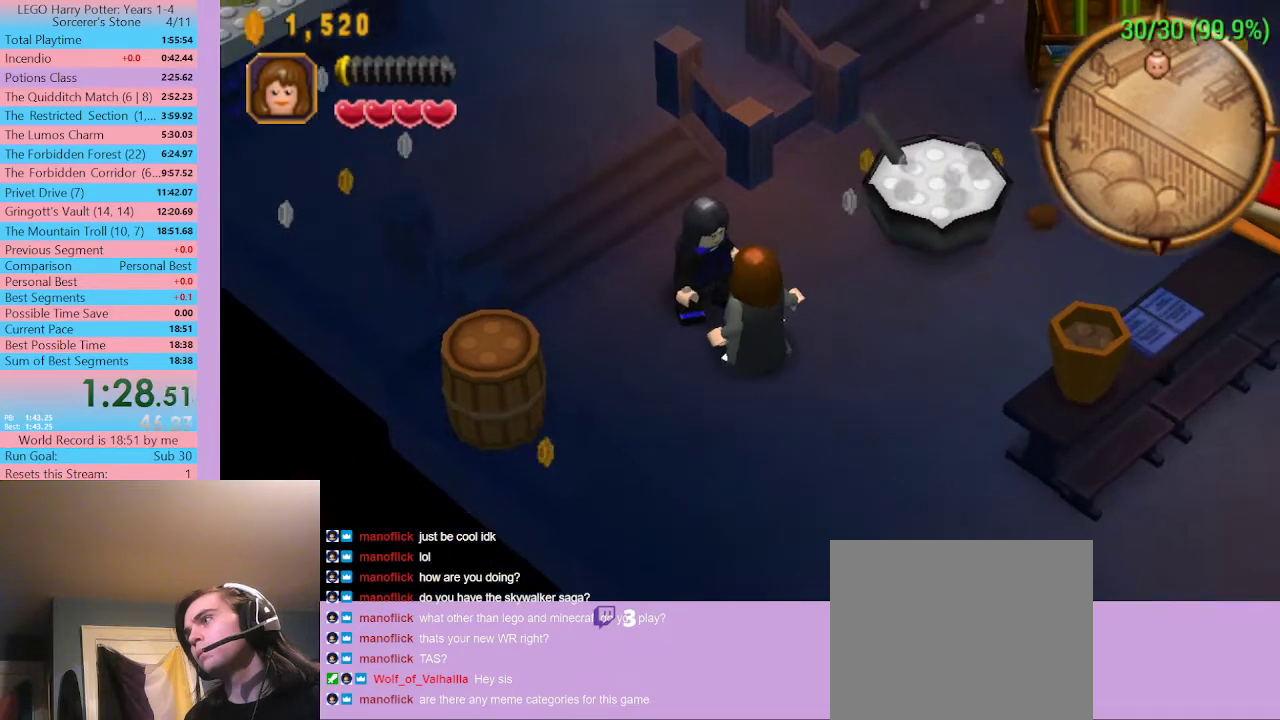
{"buttons": [], "left_stick": "down-right", "right_stick": "center", "button_events": []}
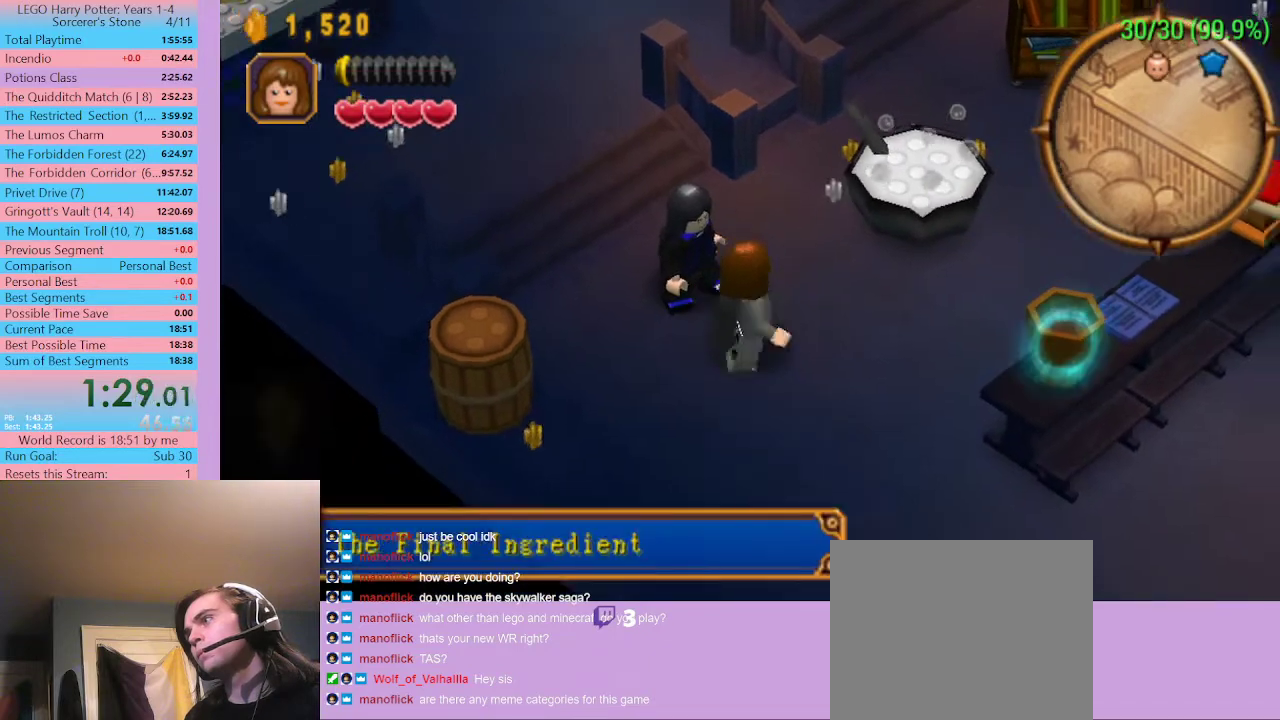
{"buttons": ["Y"], "left_stick": "down-right", "right_stick": "center", "button_events": [[167, "A", "down"], [267, "A", "up"], [500, "Y", "down"]]}
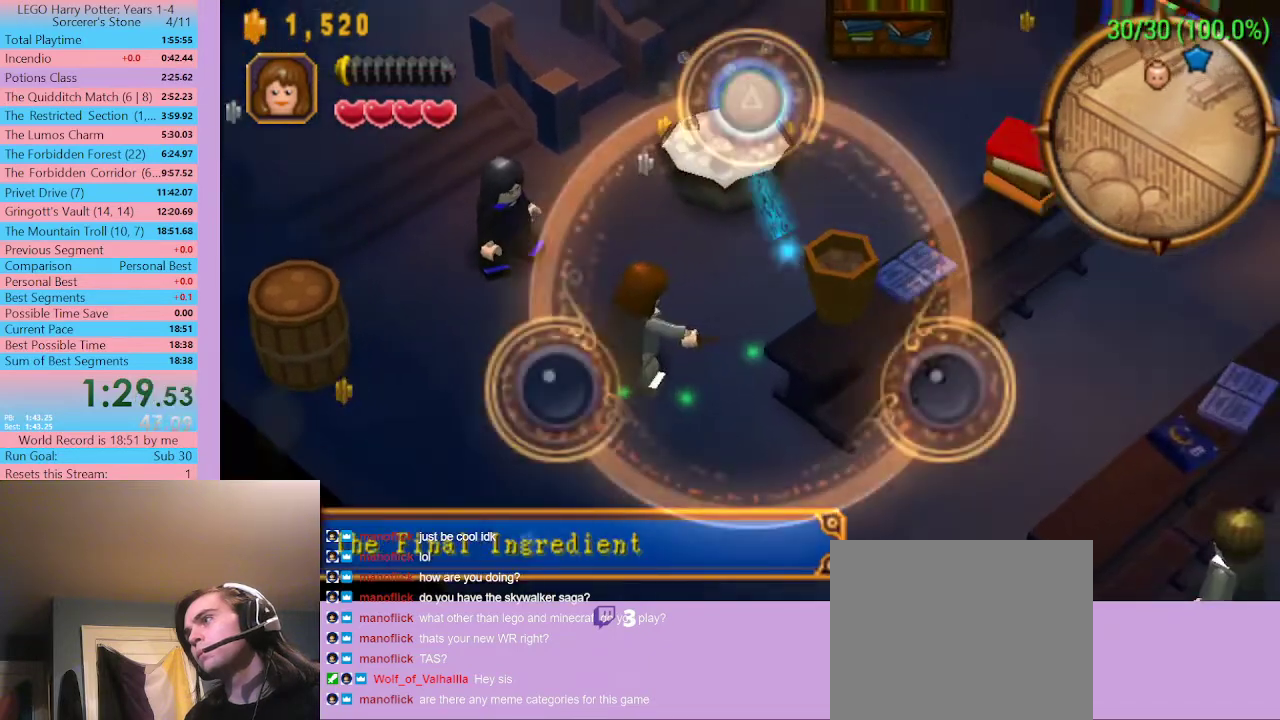
{"buttons": [], "left_stick": "down-right", "right_stick": "center", "button_events": [[233, "Y", "up"]]}
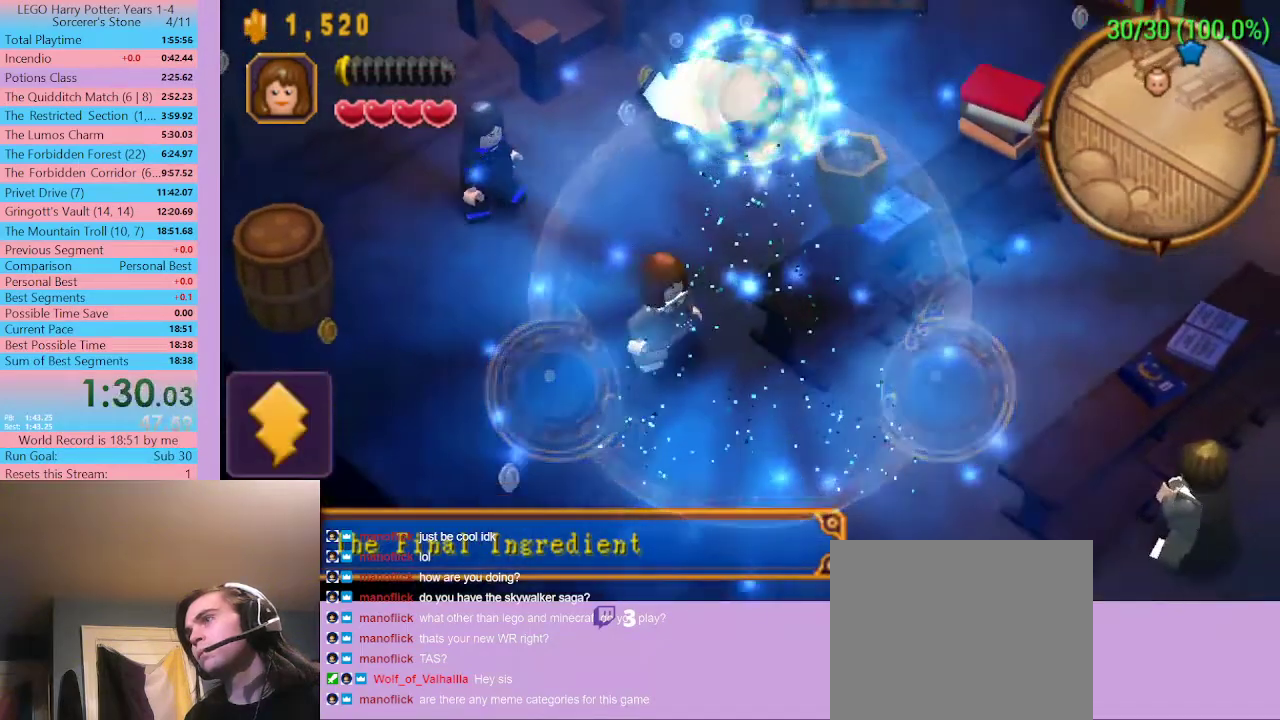
{"buttons": [], "left_stick": "up-right", "right_stick": "center", "button_events": []}
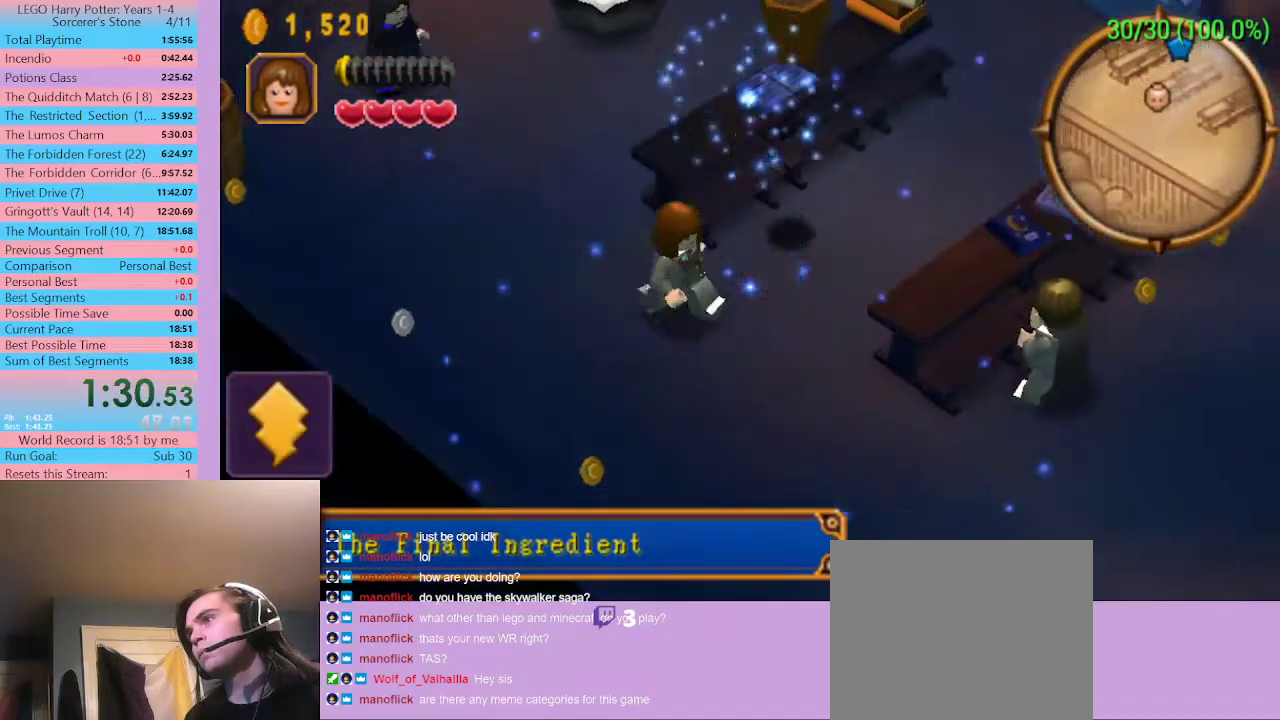
{"buttons": [], "left_stick": "center", "right_stick": "center", "button_events": []}
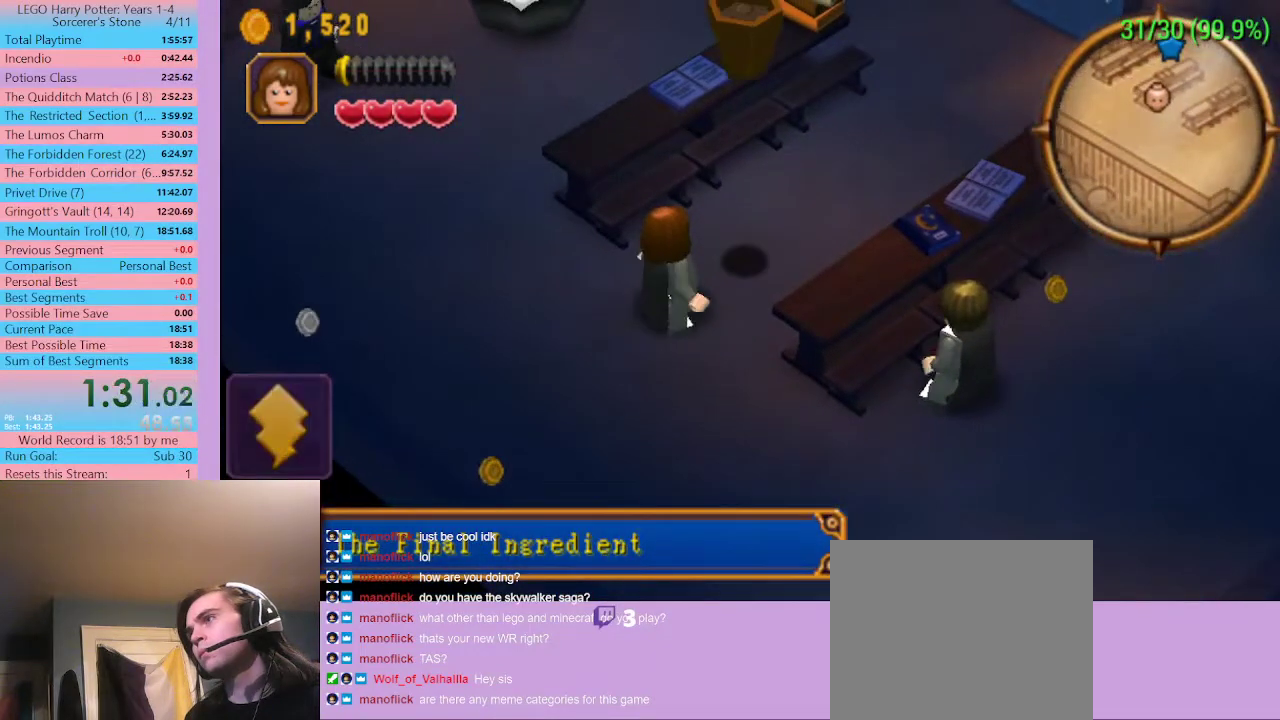
{"buttons": [], "left_stick": "center", "right_stick": "center", "button_events": []}
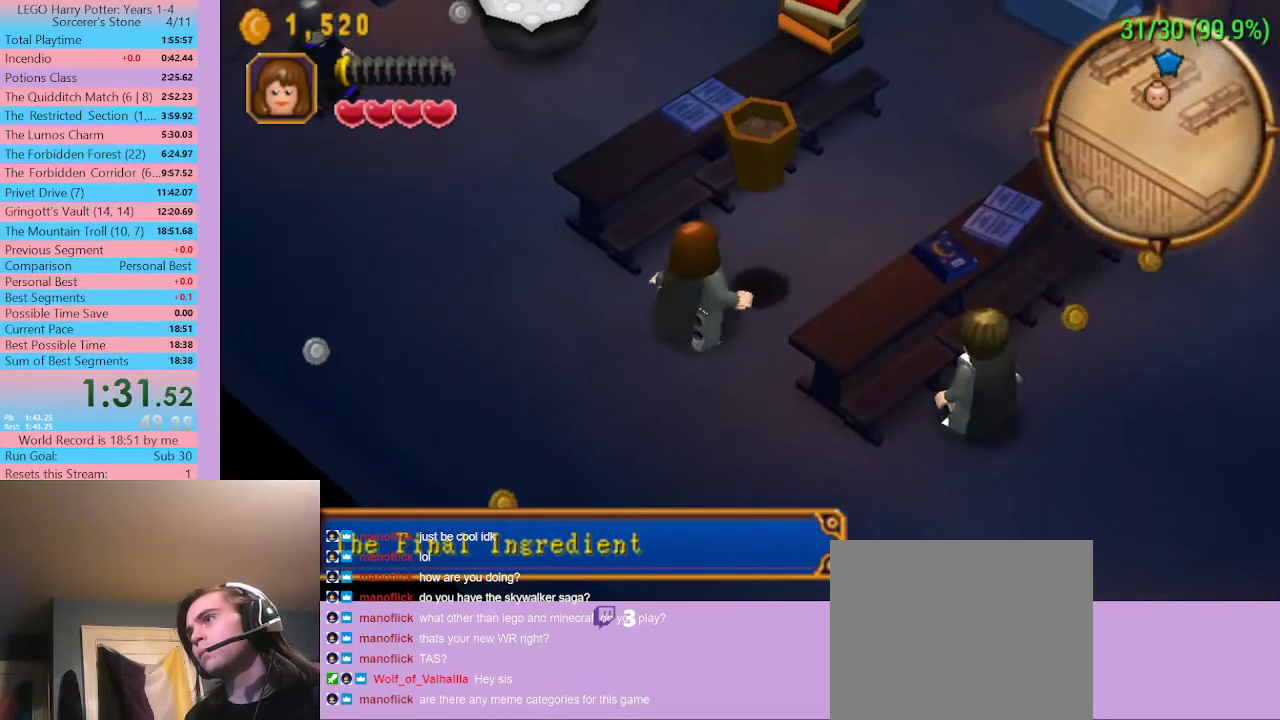
{"buttons": [], "left_stick": "up-right", "right_stick": "center", "button_events": []}
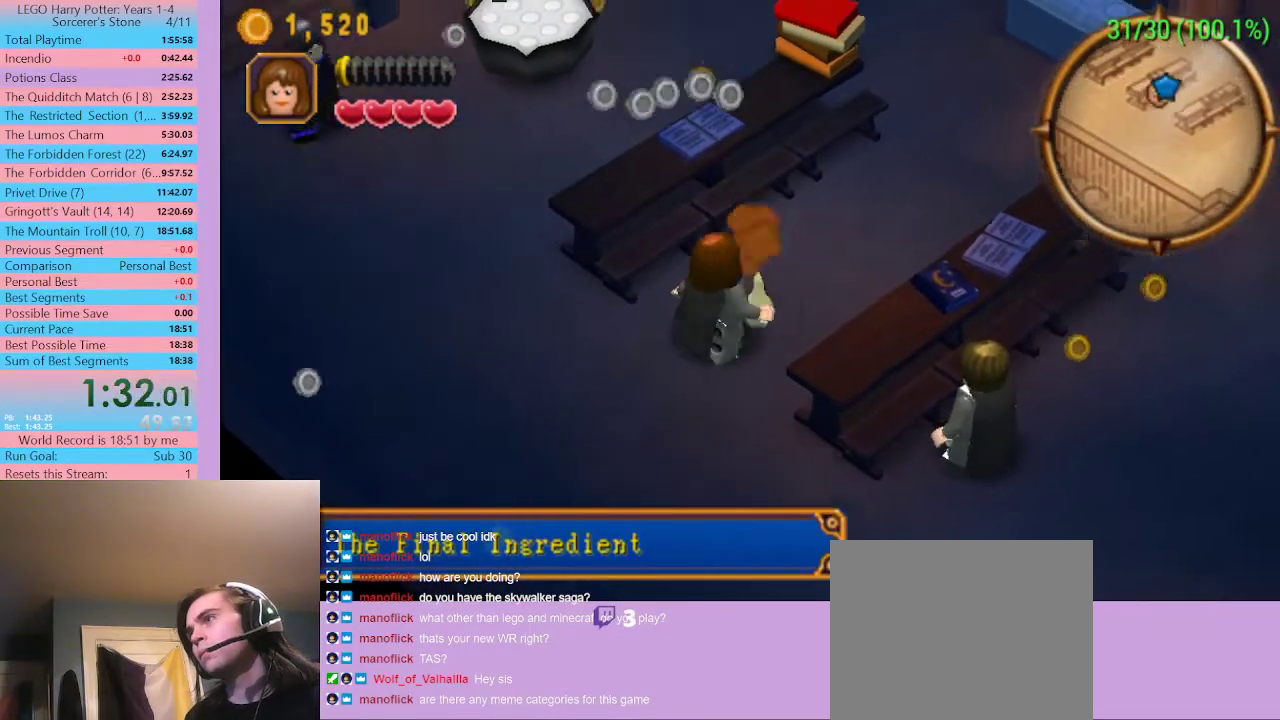
{"buttons": [], "left_stick": "down-left", "right_stick": "center", "button_events": []}